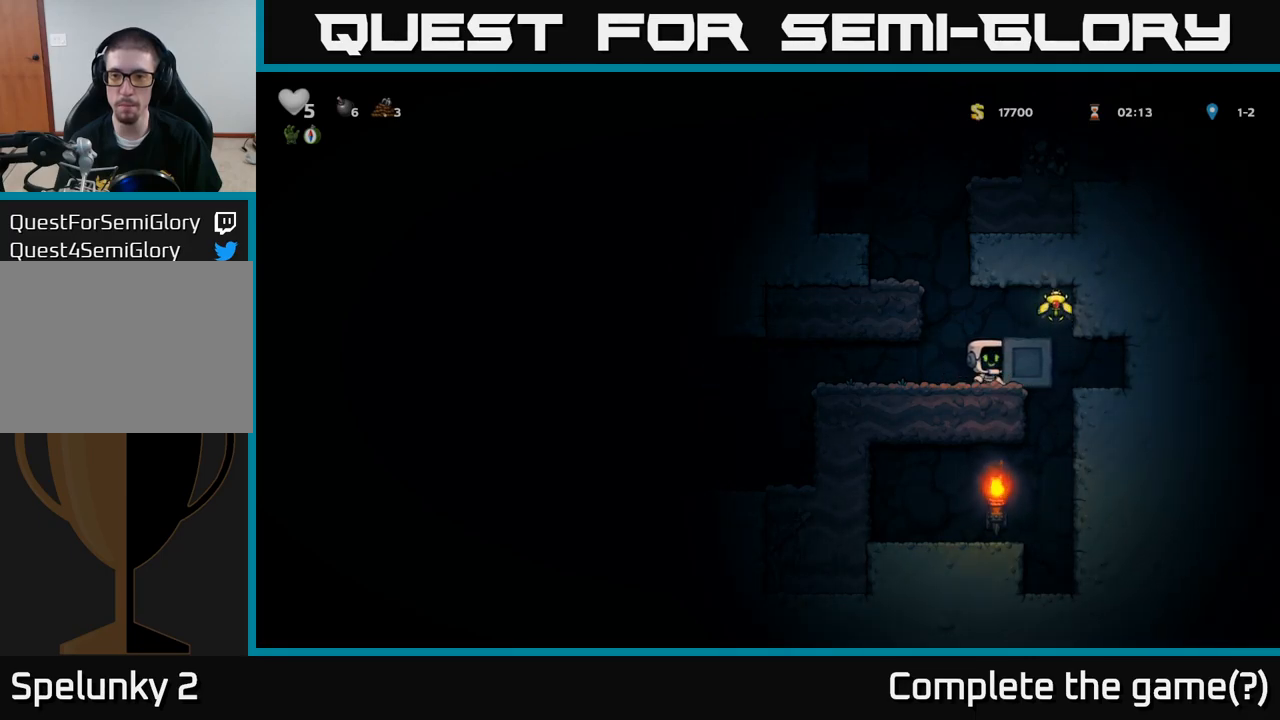
Gameplay with a controller (Xbox layout); each line is a JSON object with the inputs held at the frame after it. "events" lists button and stick changes between this image and that frame as [ms after this image, input, new state], when the widget could be followed in between. Not read: right_stick.
{"buttons": [], "left_stick": "left", "events": [[366, "left_stick", "left"]]}
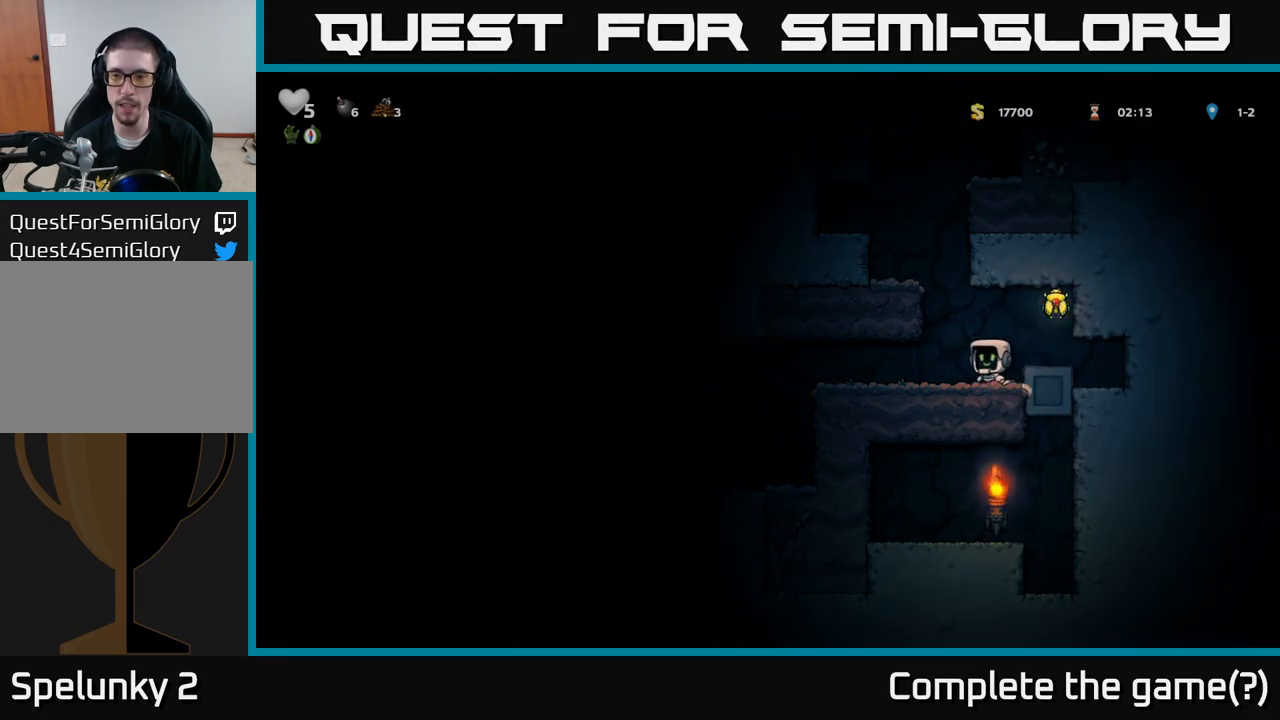
{"buttons": [], "left_stick": "left", "events": [[50, "left_stick", "center"], [116, "left_stick", "right"], [216, "A", "down"], [350, "A", "up"], [450, "left_stick", "left"]]}
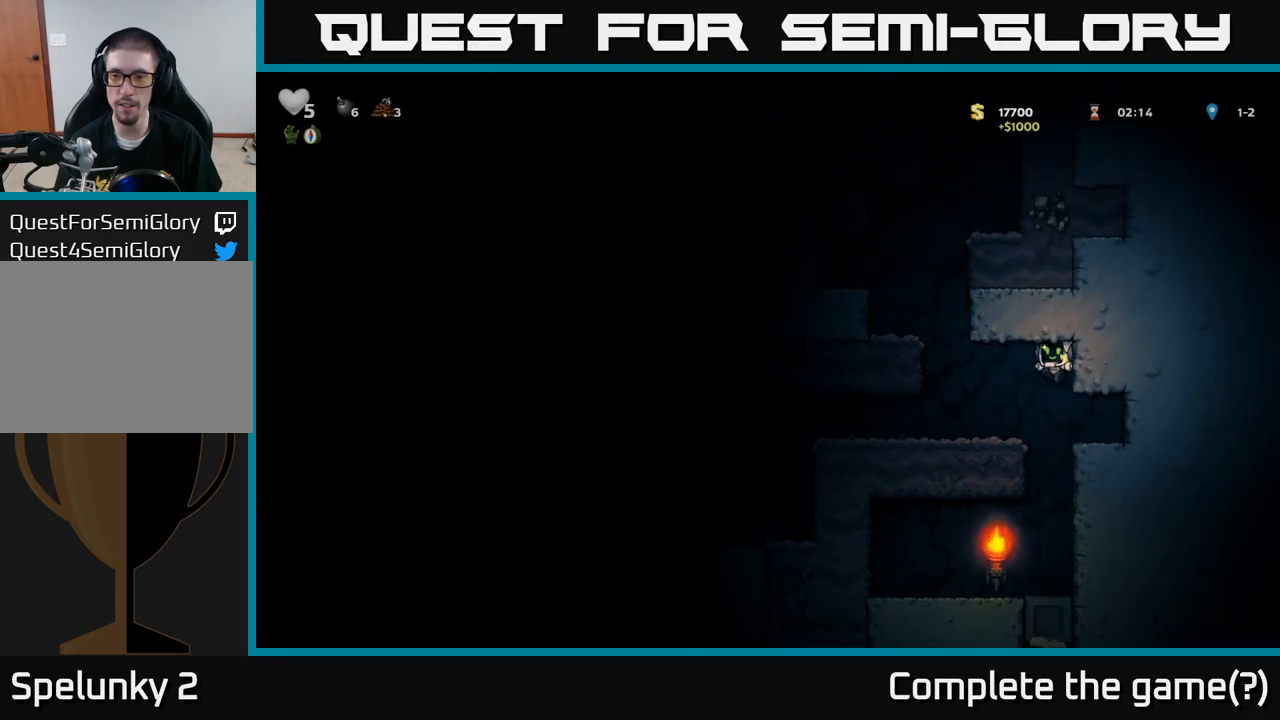
{"buttons": [], "left_stick": "left", "events": [[216, "left_stick", "center"], [266, "A", "down"], [333, "left_stick", "left"], [433, "A", "up"]]}
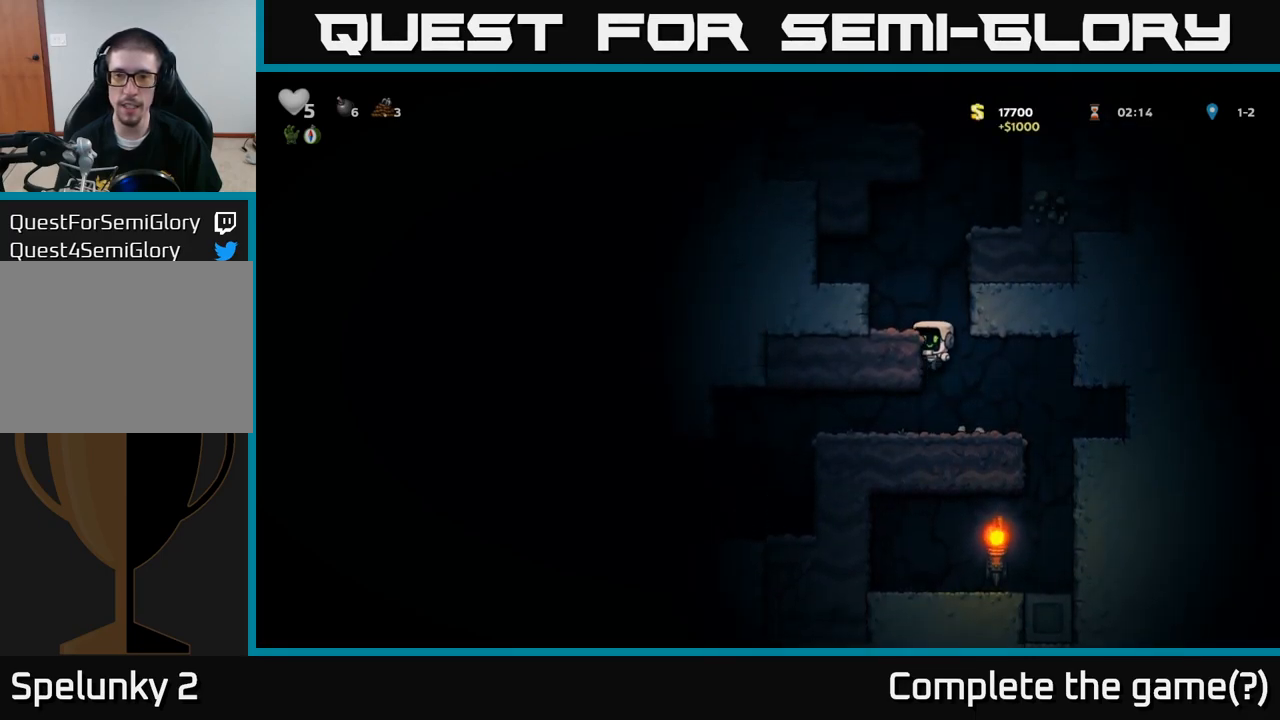
{"buttons": ["A"], "left_stick": "right", "events": [[83, "A", "down"], [216, "A", "up"], [416, "A", "down"], [416, "left_stick", "right"]]}
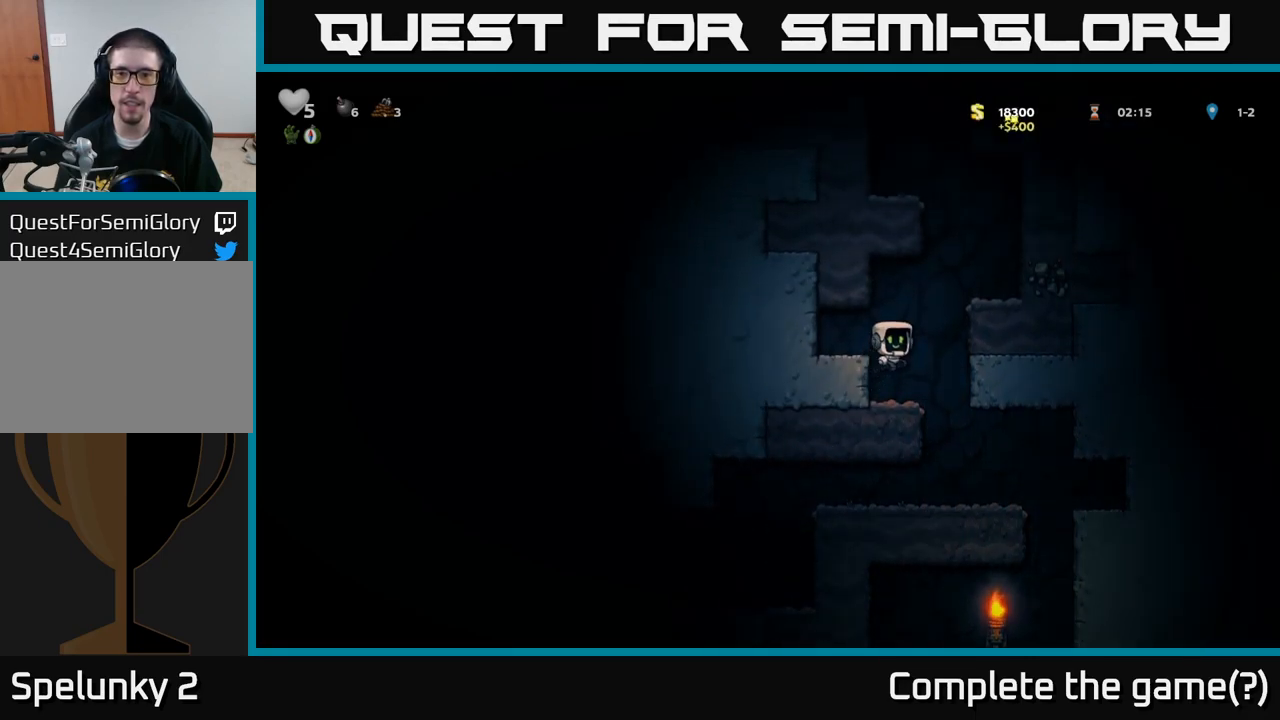
{"buttons": [], "left_stick": "right"}